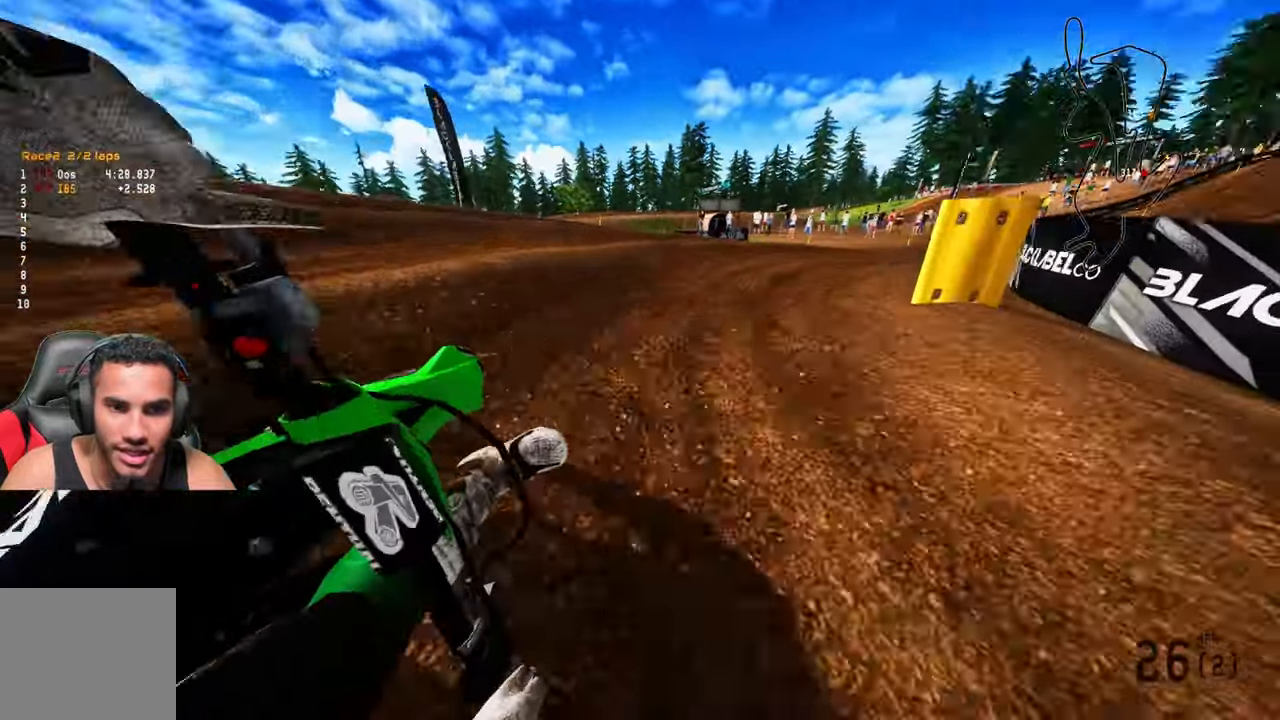
Gameplay with a controller (PlayStation layout); each line is a JSON object with the inputs held at the frame after it. "events" lists button and stick changes between this image and that frame as [ms after this image, input, new state], when the widget could be followed in between.
{"buttons": ["R2"], "left_stick": "up-right", "right_stick": "down-left", "events": [[67, "L2", "up"], [217, "right_stick", "up-left"], [383, "right_stick", "center"], [483, "right_stick", "down-left"]]}
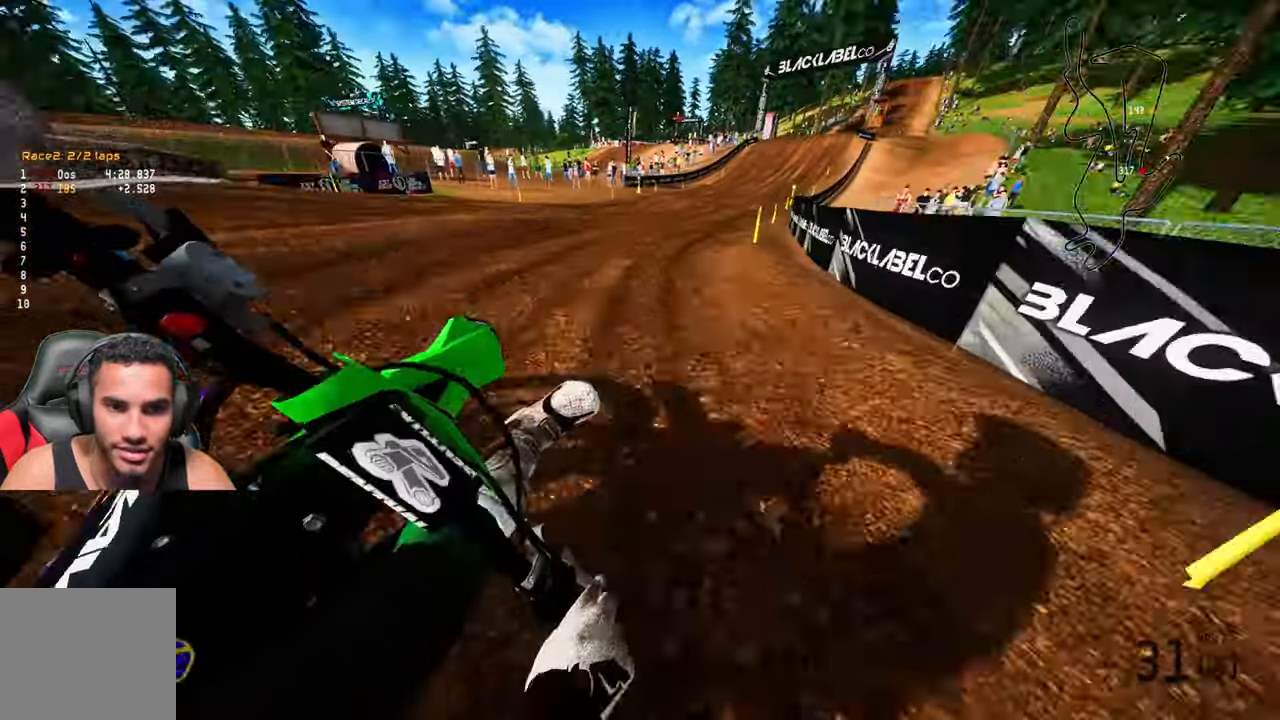
{"buttons": ["R2"], "left_stick": "up", "right_stick": "down-left", "events": [[200, "left_stick", "up"]]}
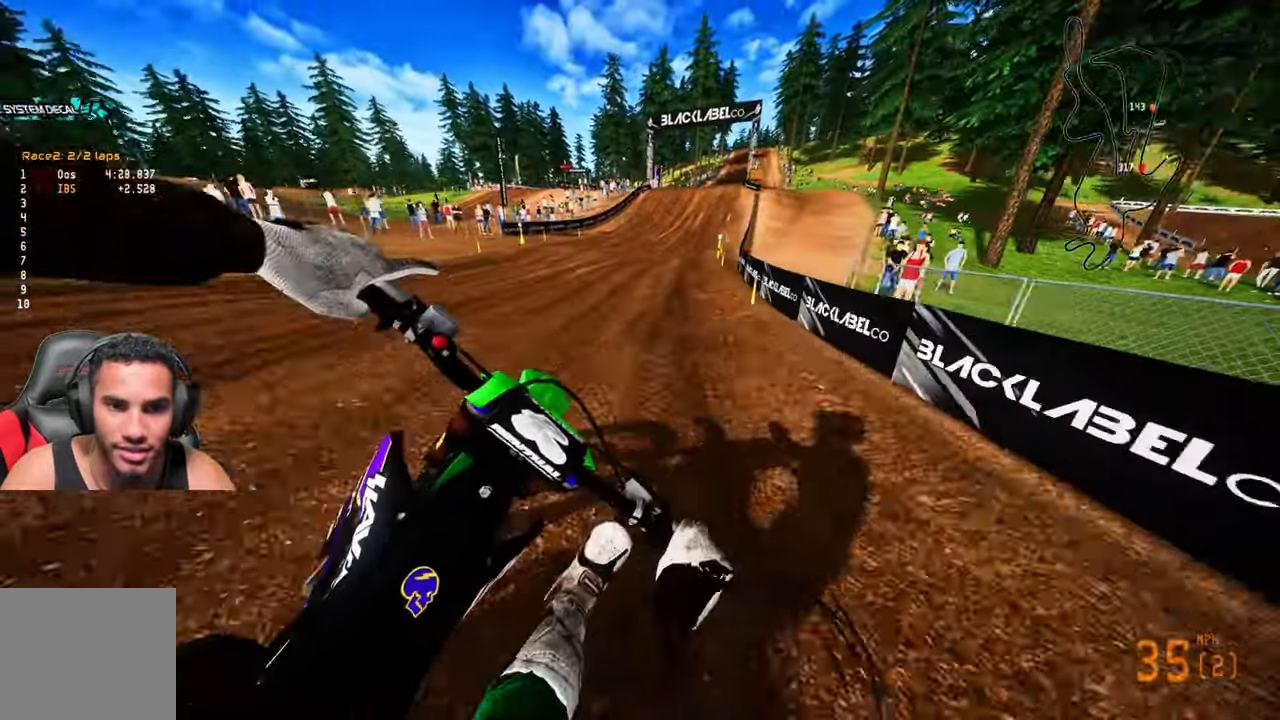
{"buttons": ["R2"], "left_stick": "up", "right_stick": "down", "events": [[217, "right_stick", "down"]]}
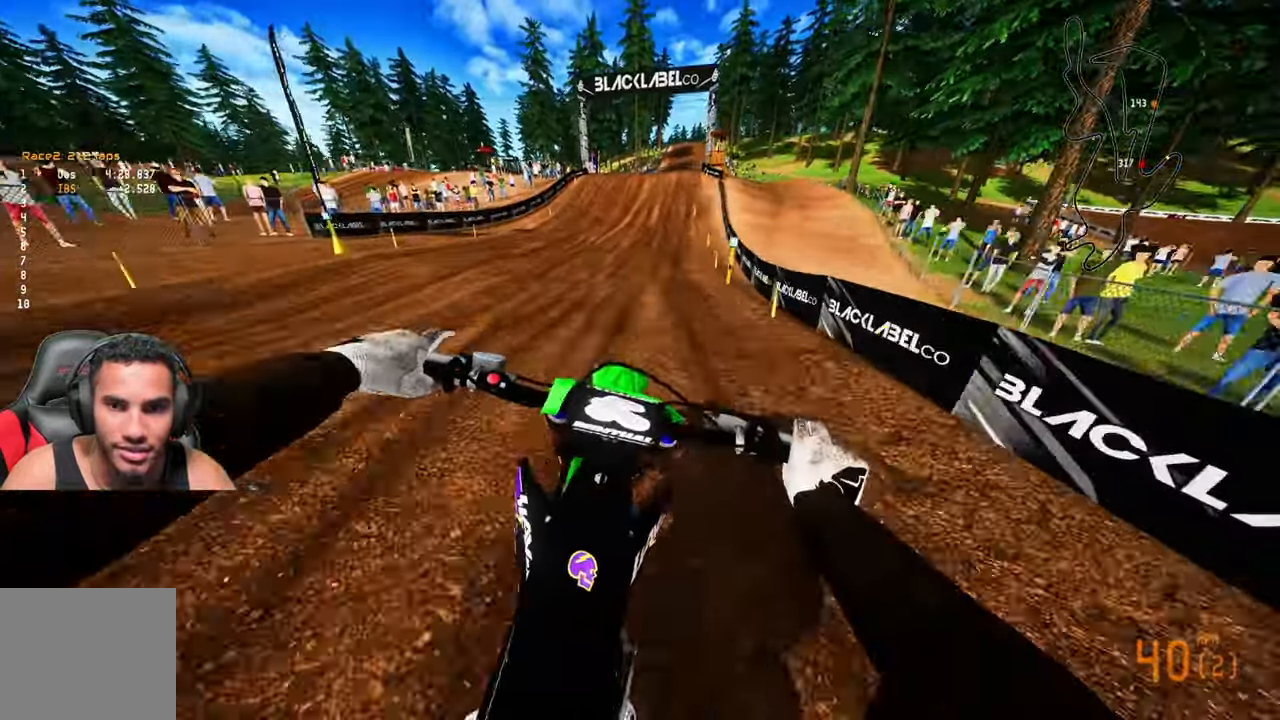
{"buttons": ["R2"], "left_stick": "up", "right_stick": "down", "events": [[83, "R1", "down"], [183, "R1", "up"]]}
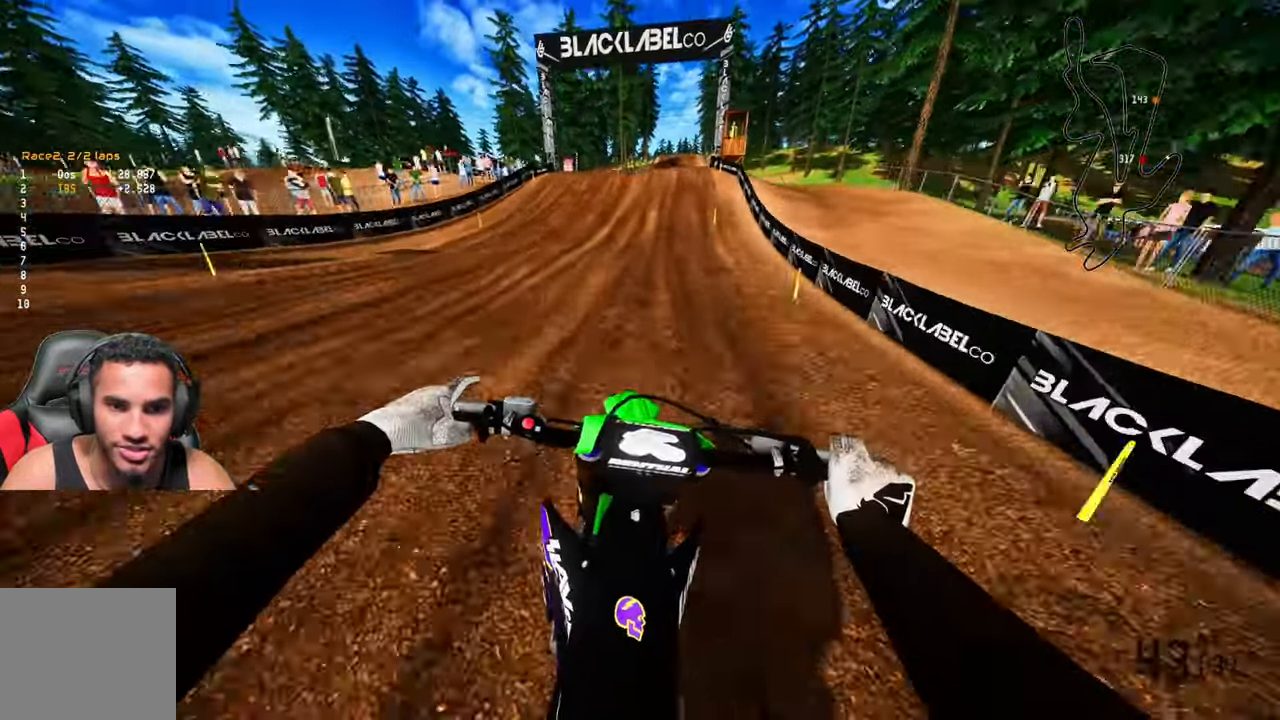
{"buttons": ["R2"], "left_stick": "center", "right_stick": "center", "events": [[17, "left_stick", "center"], [50, "right_stick", "center"], [183, "R3", "down"], [283, "R3", "up"]]}
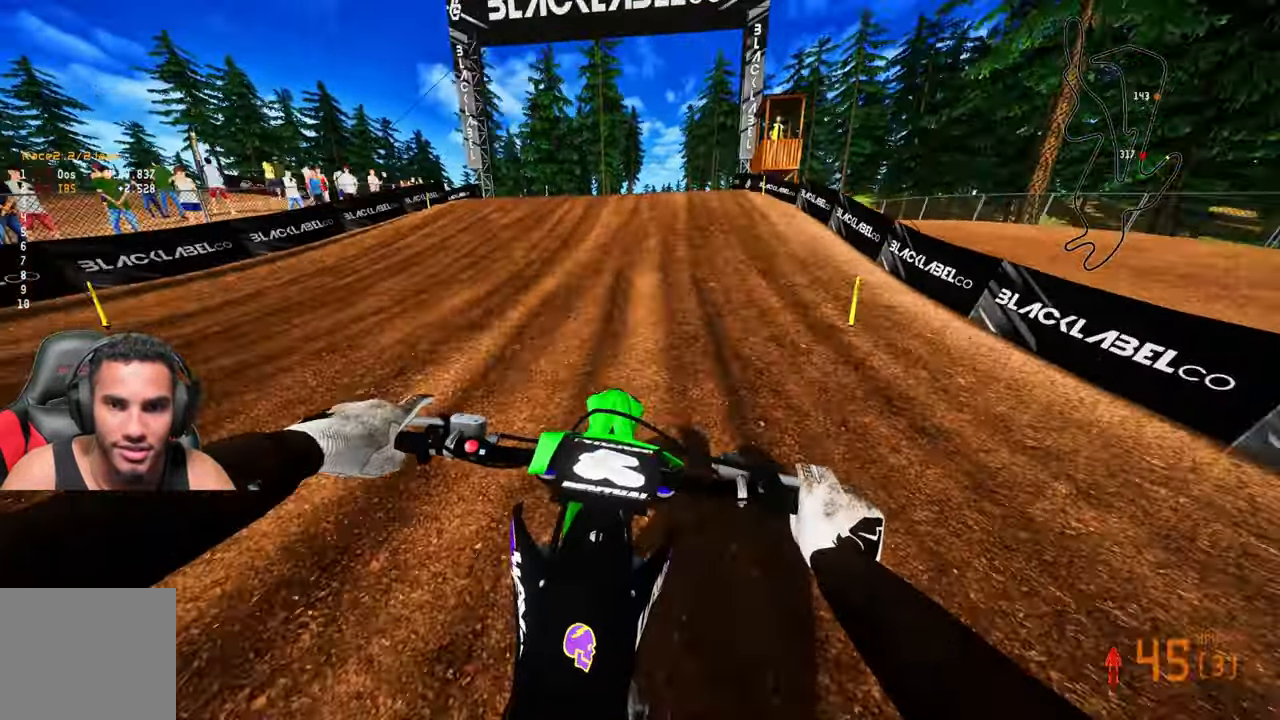
{"buttons": ["R2"], "left_stick": "center", "right_stick": "center", "events": []}
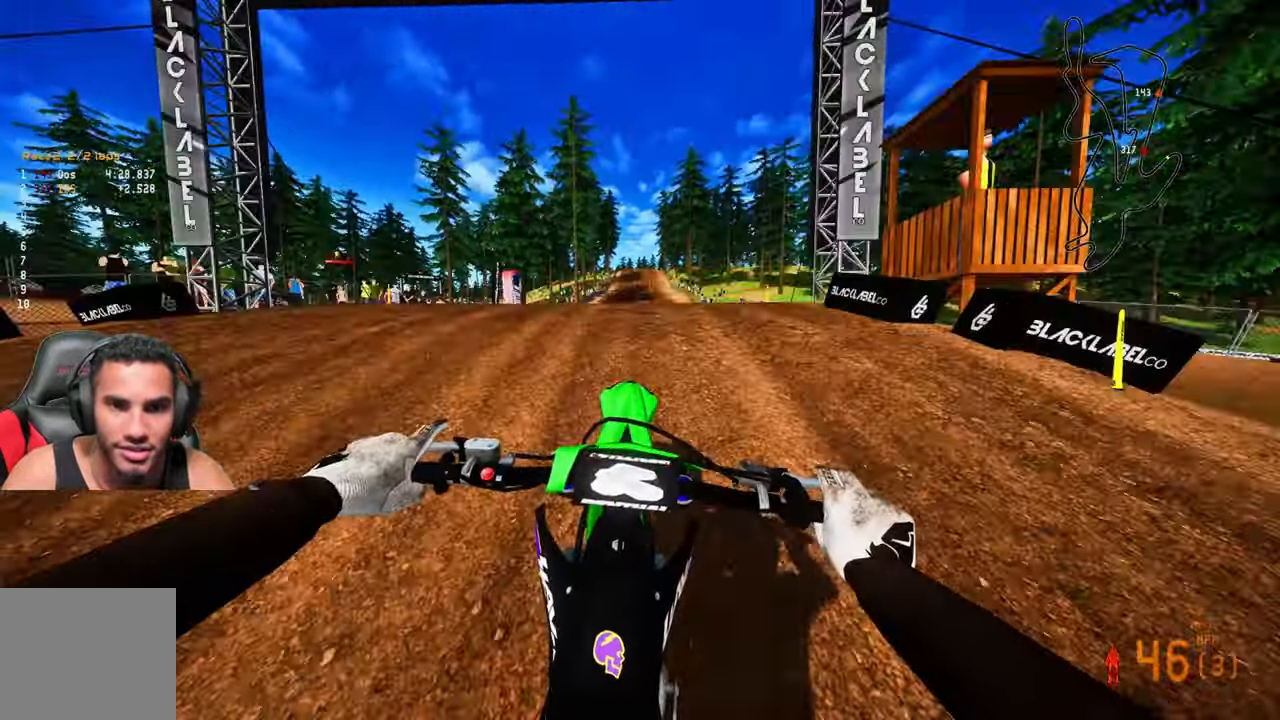
{"buttons": ["R2"], "left_stick": "center", "right_stick": "up", "events": [[50, "right_stick", "up"], [150, "right_stick", "up-left"], [217, "R3", "down"], [283, "R3", "up"], [283, "right_stick", "up"]]}
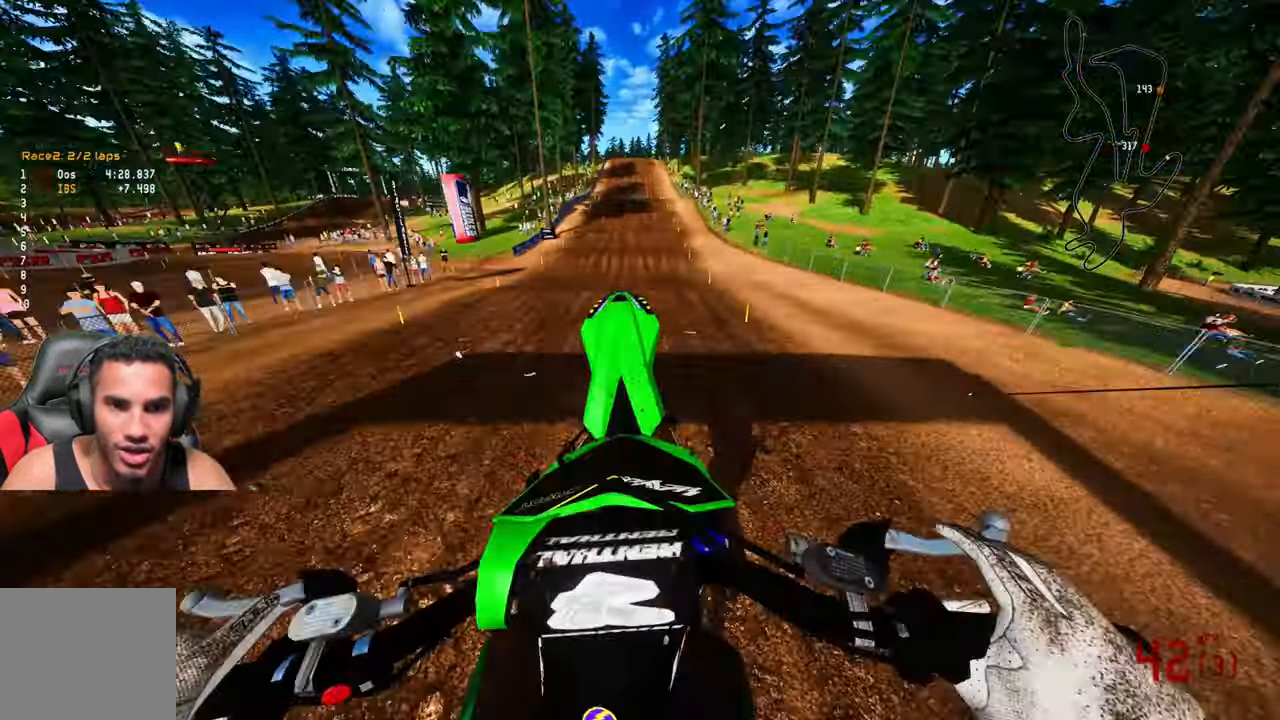
{"buttons": ["R2"], "left_stick": "center", "right_stick": "up", "events": [[267, "R1", "down"], [350, "R3", "down"], [383, "R1", "up"], [467, "R3", "up"]]}
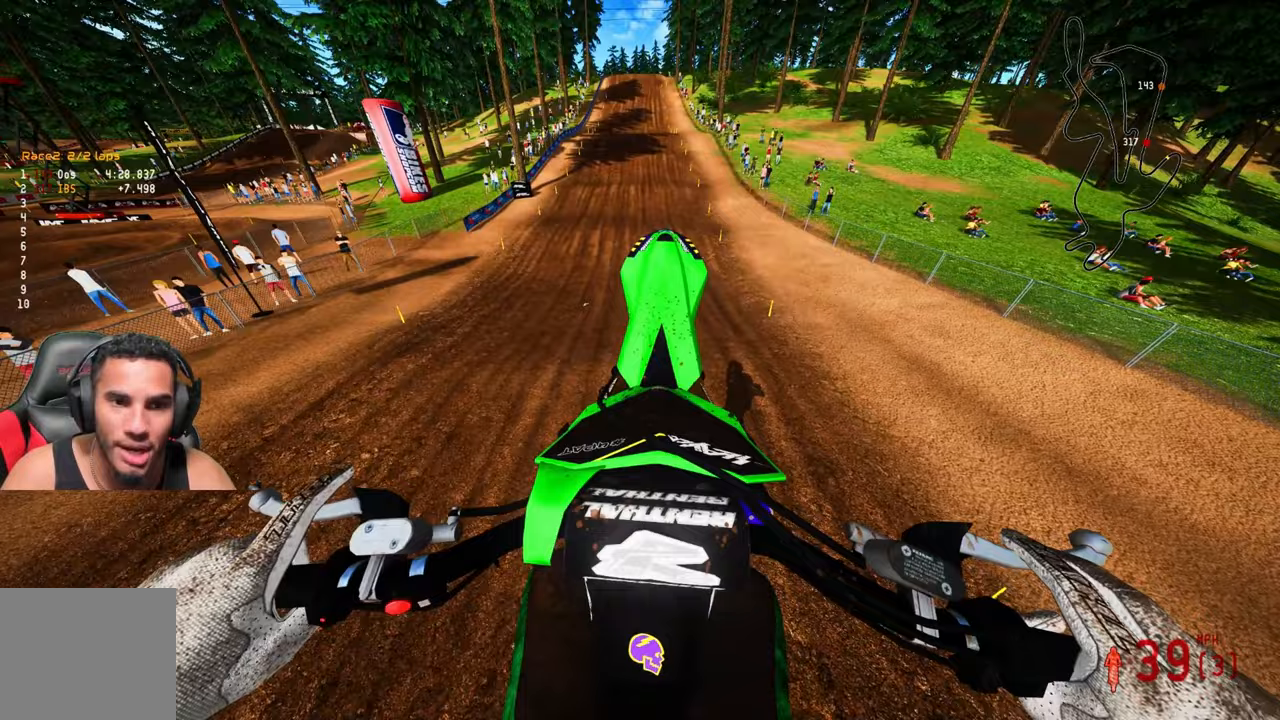
{"buttons": ["R2"], "left_stick": "center", "right_stick": "up", "events": []}
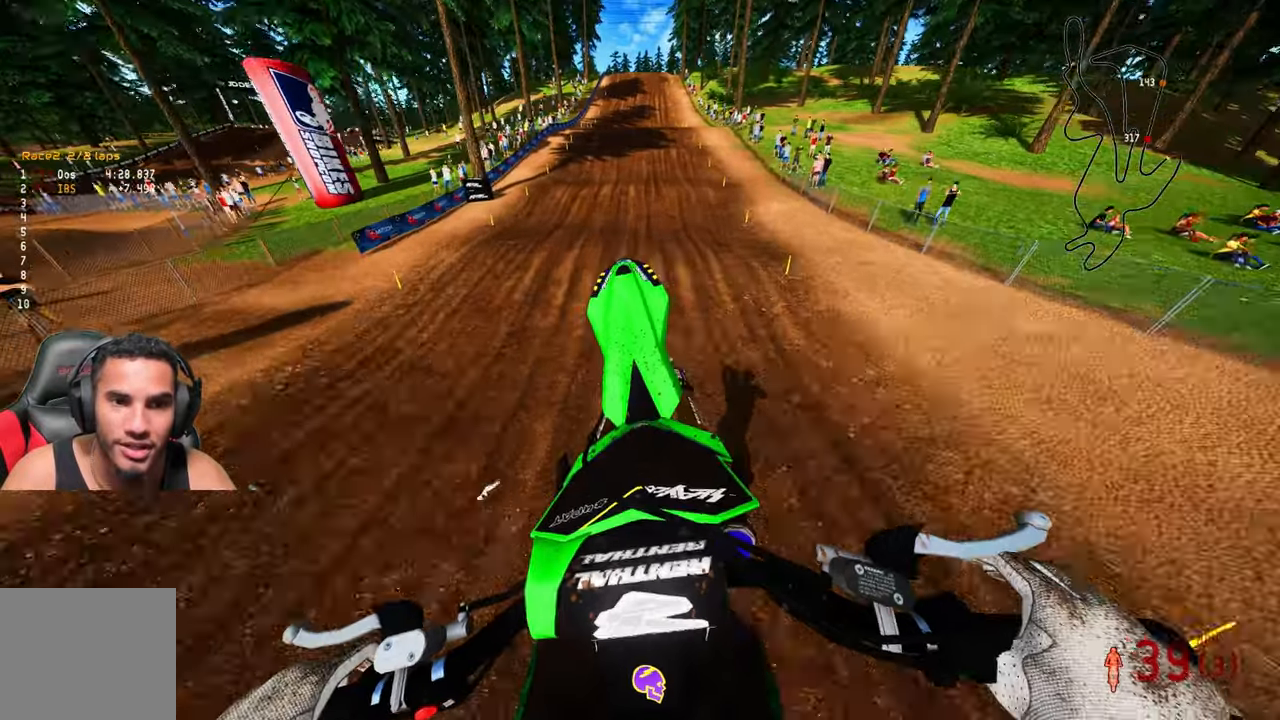
{"buttons": ["R2"], "left_stick": "center", "right_stick": "up", "events": []}
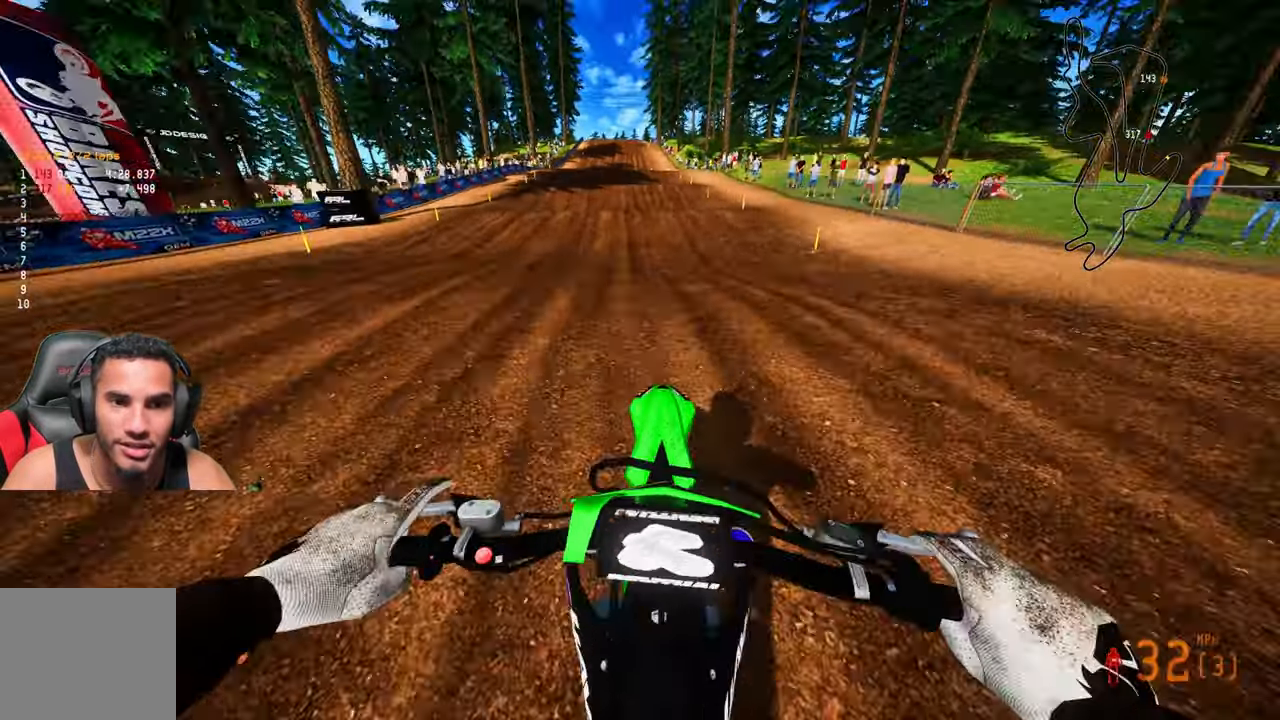
{"buttons": ["L1", "R2"], "left_stick": "center", "right_stick": "up-left", "events": [[133, "R3", "down"], [233, "R3", "up"], [433, "L1", "down"], [483, "right_stick", "up-left"]]}
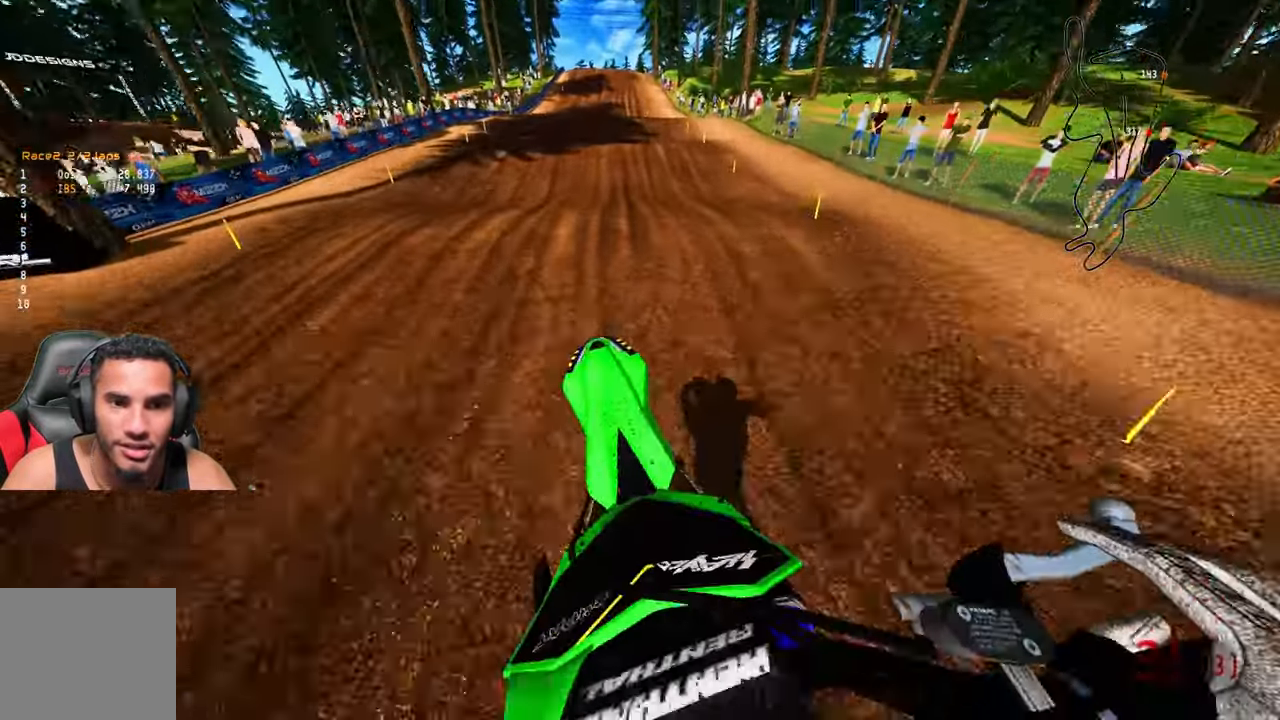
{"buttons": ["R2"], "left_stick": "center", "right_stick": "up", "events": [[17, "L1", "up"], [17, "left_stick", "up-left"], [100, "R3", "down"], [217, "R3", "up"], [283, "left_stick", "center"], [483, "right_stick", "up"]]}
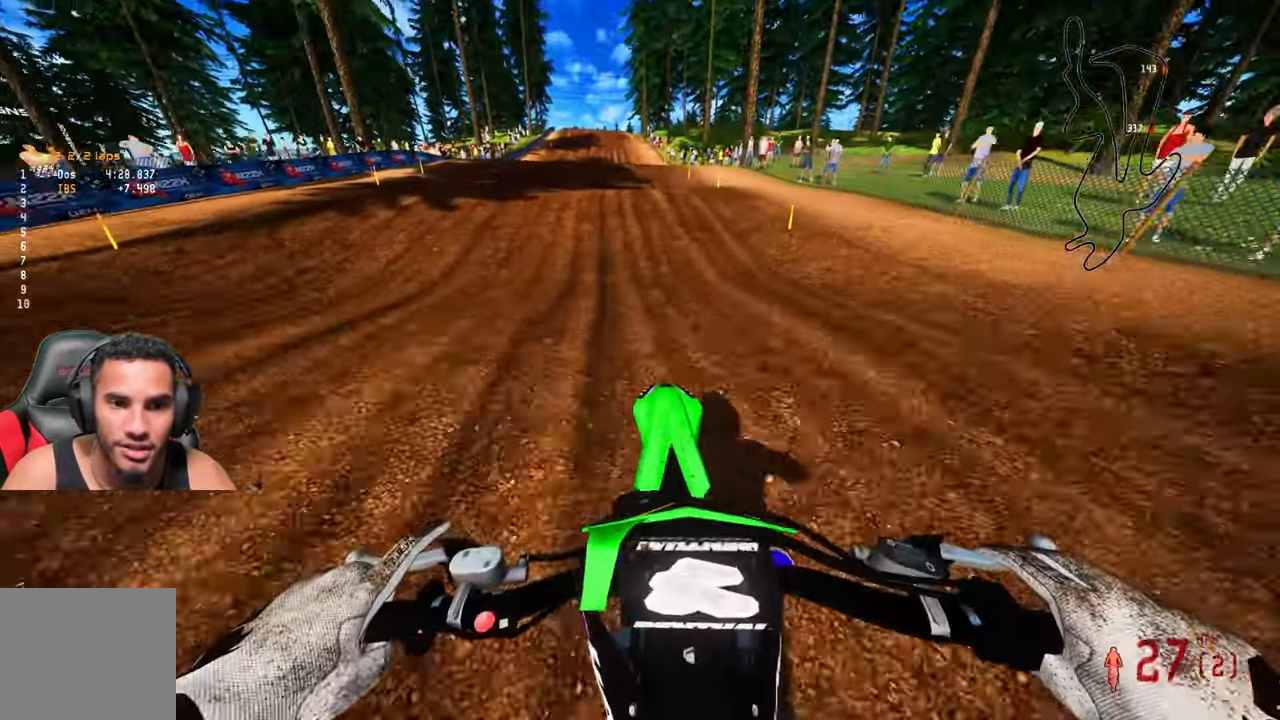
{"buttons": ["R2"], "left_stick": "center", "right_stick": "up-left", "events": [[383, "right_stick", "up-left"]]}
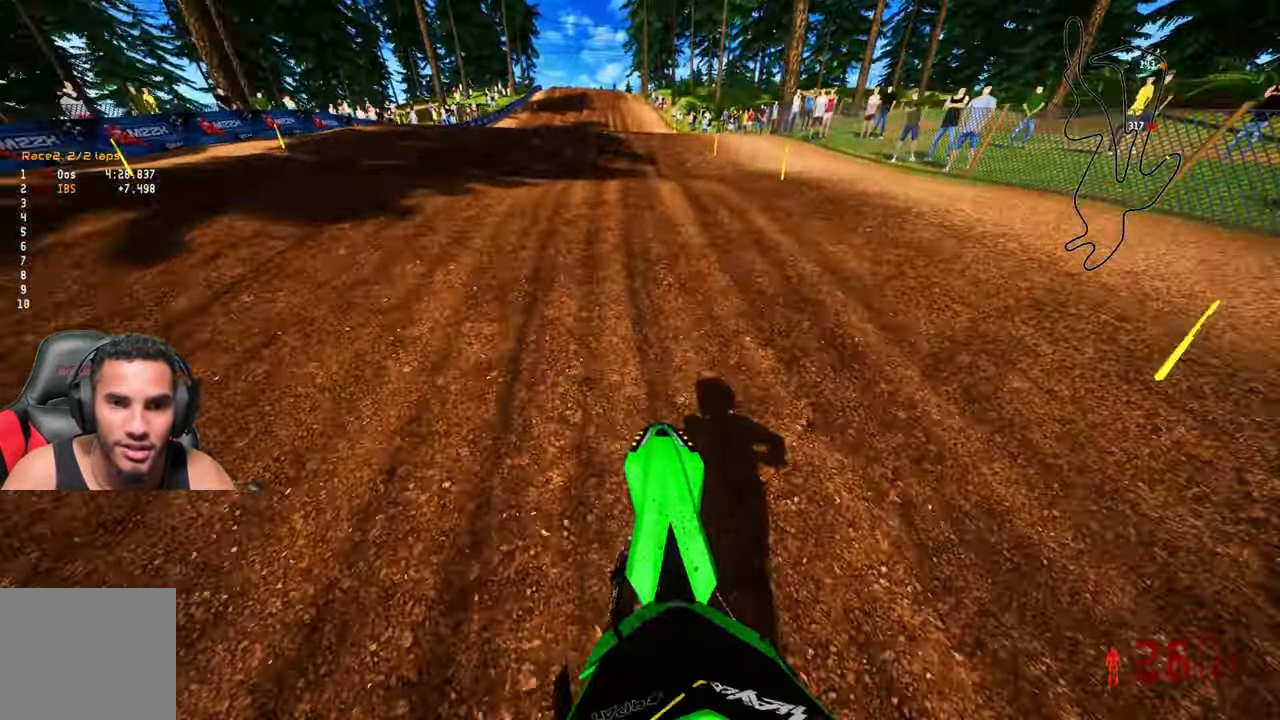
{"buttons": ["R2", "R3"], "left_stick": "center", "right_stick": "up", "events": [[17, "R3", "down"], [133, "R3", "up"], [133, "right_stick", "up"], [467, "R3", "down"]]}
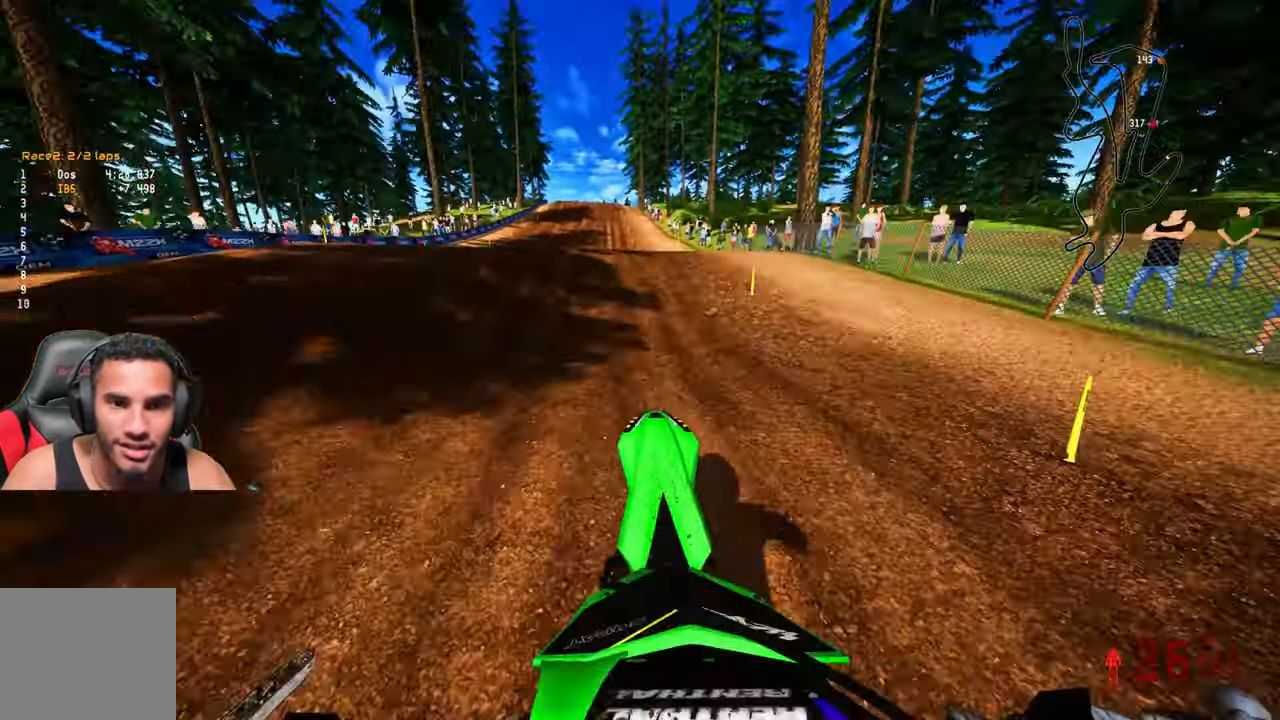
{"buttons": ["R2"], "left_stick": "up-left", "right_stick": "up", "events": [[67, "R3", "up"], [167, "left_stick", "up-left"]]}
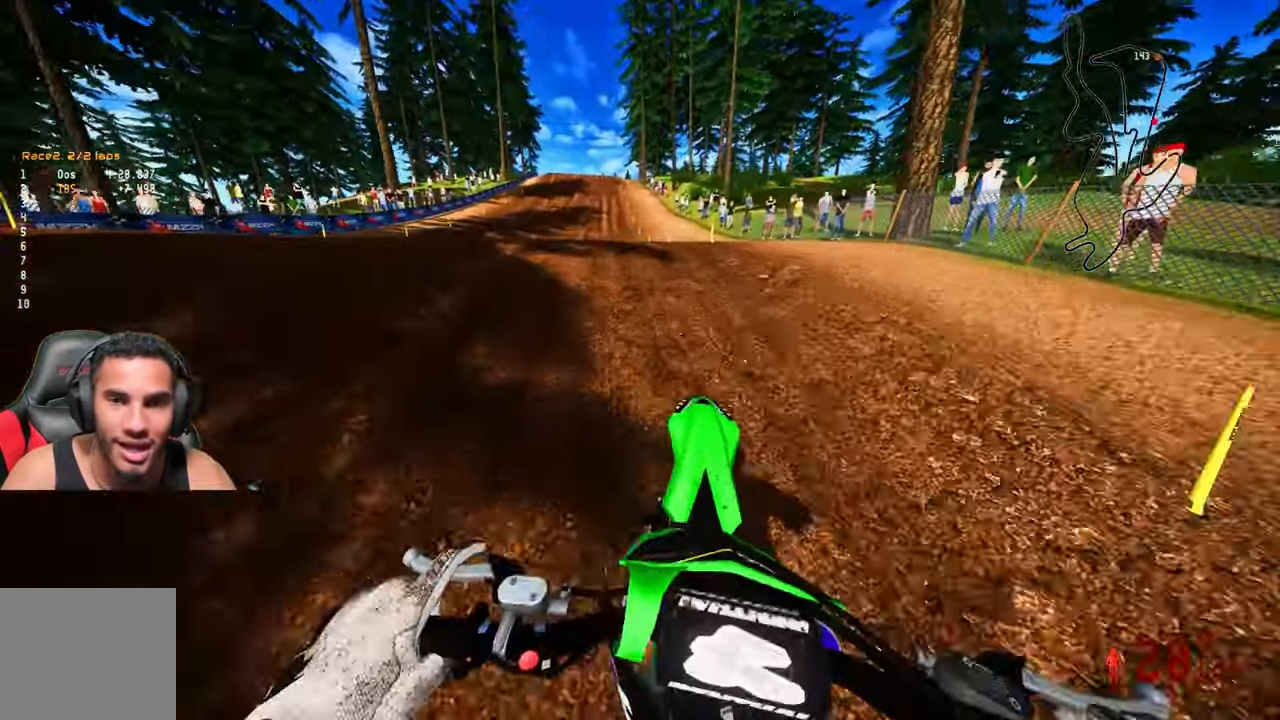
{"buttons": ["R2"], "left_stick": "center", "right_stick": "up", "events": [[383, "left_stick", "center"]]}
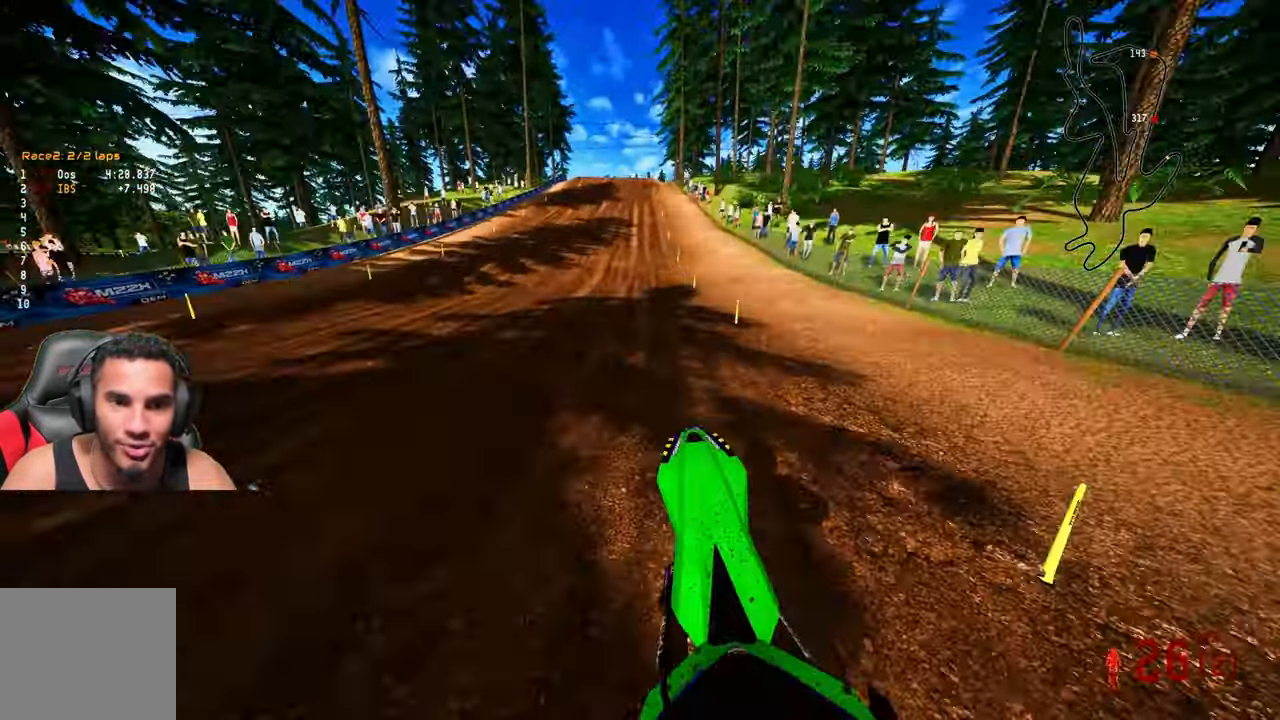
{"buttons": ["R2"], "left_stick": "up-left", "right_stick": "up", "events": [[267, "left_stick", "up-left"]]}
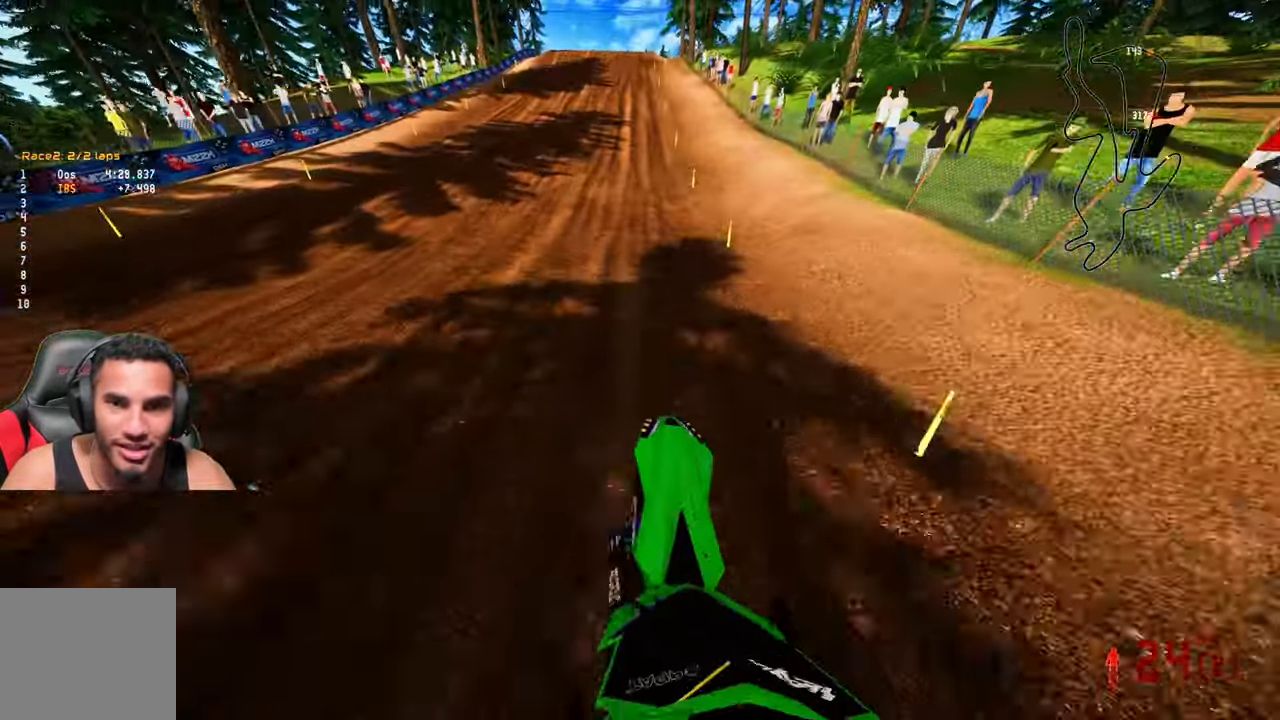
{"buttons": ["R2"], "left_stick": "up", "right_stick": "down", "events": [[33, "R3", "down"], [117, "right_stick", "center"], [167, "R3", "up"], [300, "left_stick", "up"], [433, "right_stick", "down"]]}
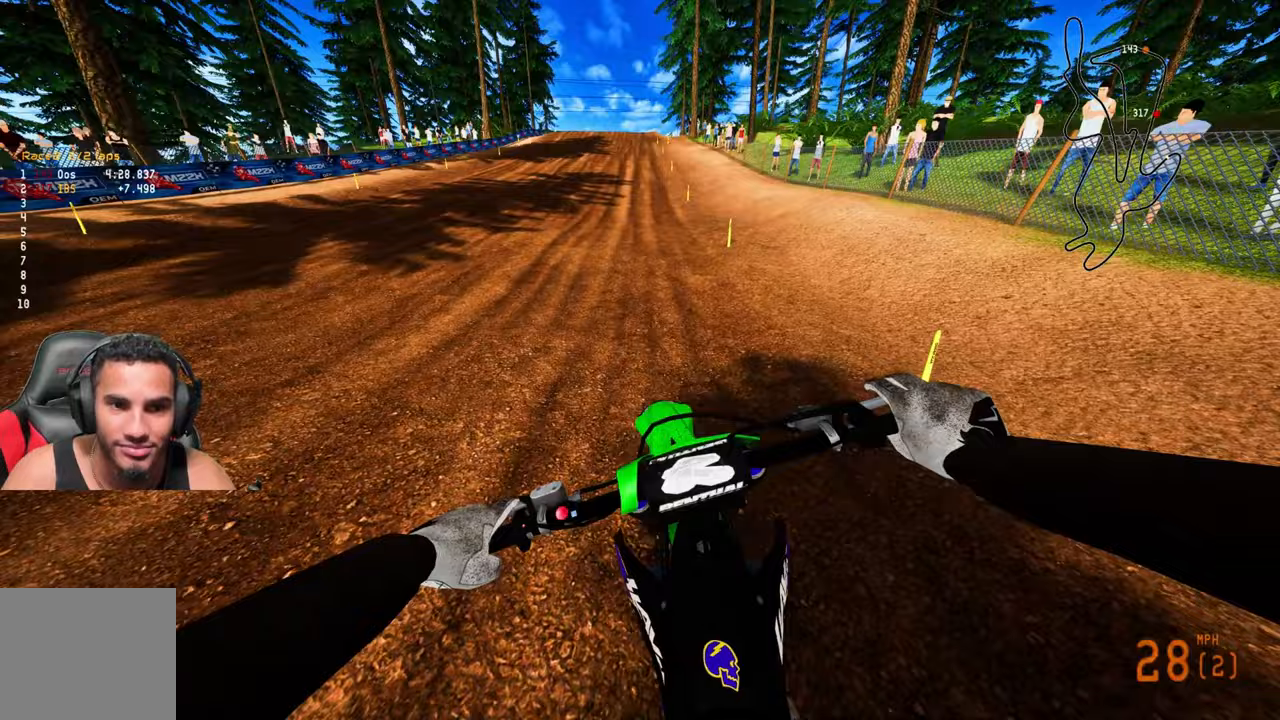
{"buttons": ["R2"], "left_stick": "up", "right_stick": "down", "events": []}
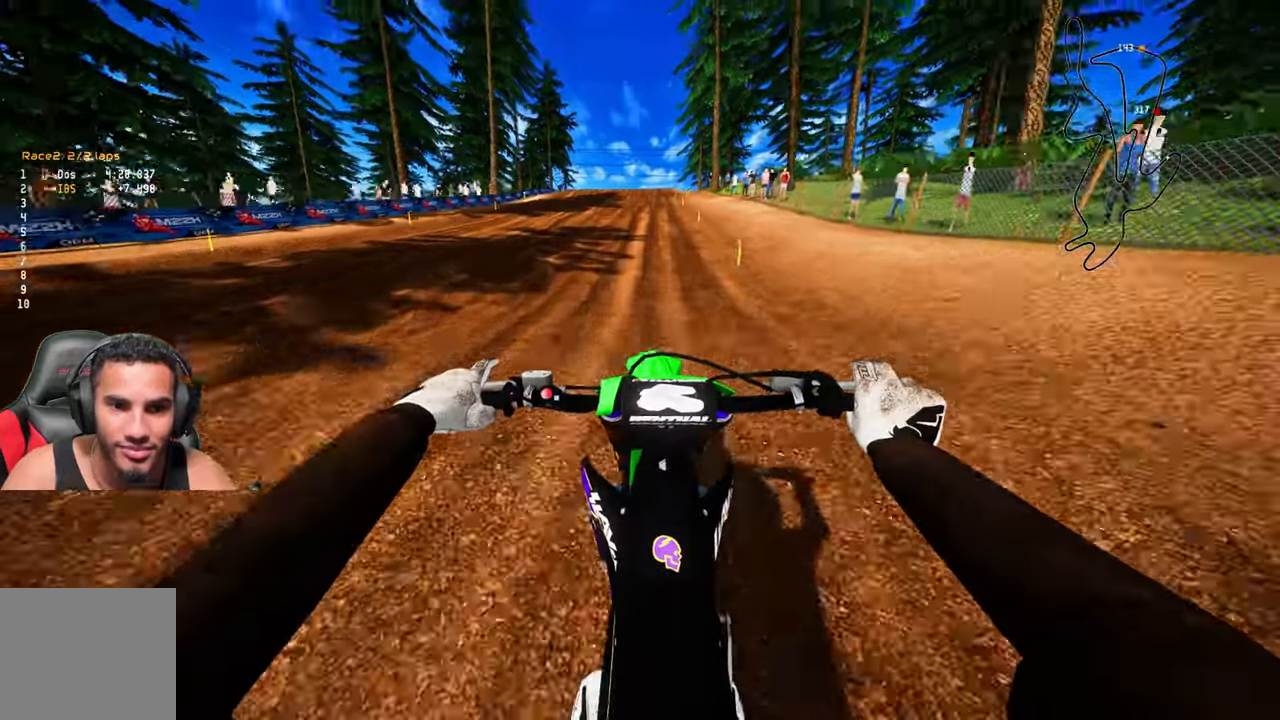
{"buttons": ["R2"], "left_stick": "up", "right_stick": "down", "events": []}
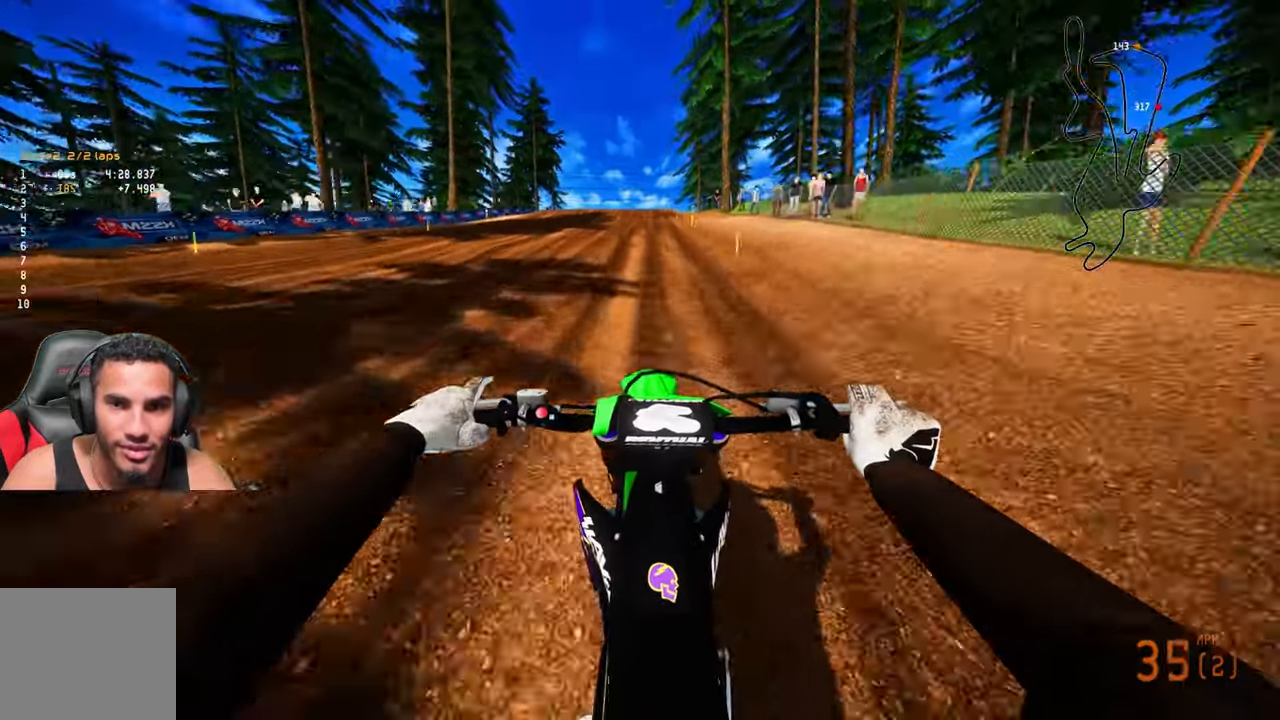
{"buttons": ["R2"], "left_stick": "up", "right_stick": "down", "events": []}
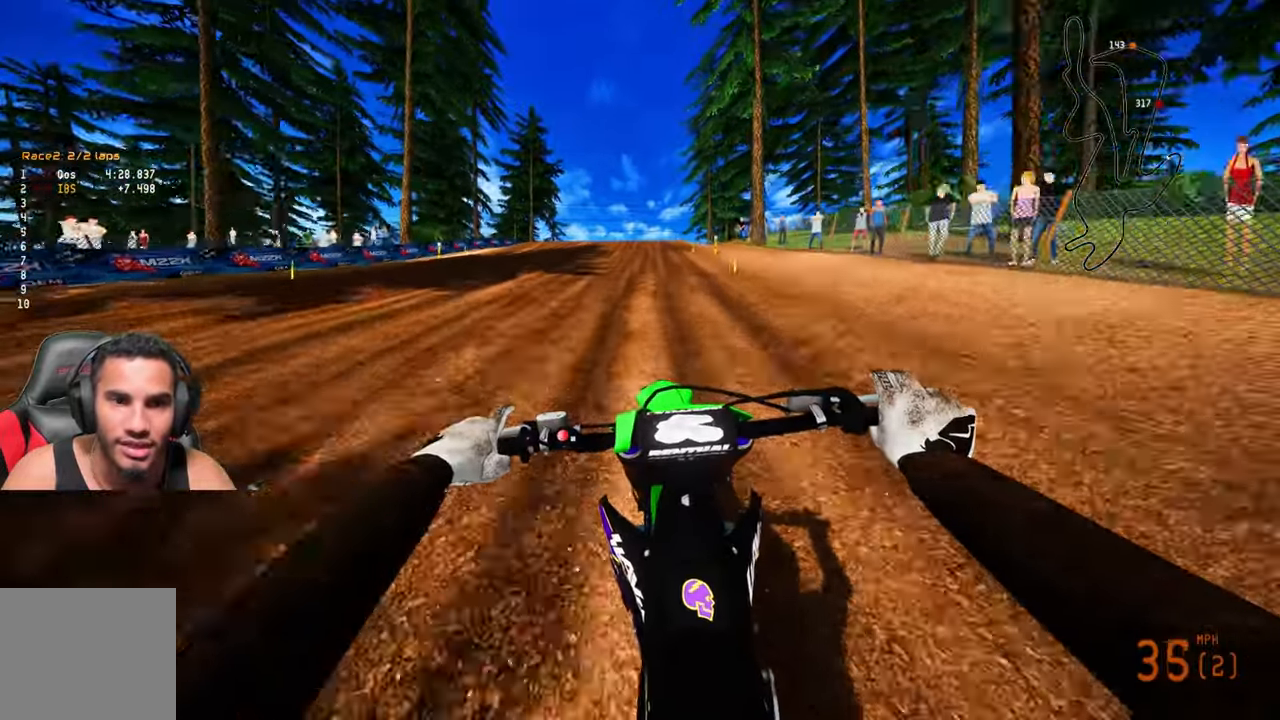
{"buttons": ["R2"], "left_stick": "up", "right_stick": "down", "events": []}
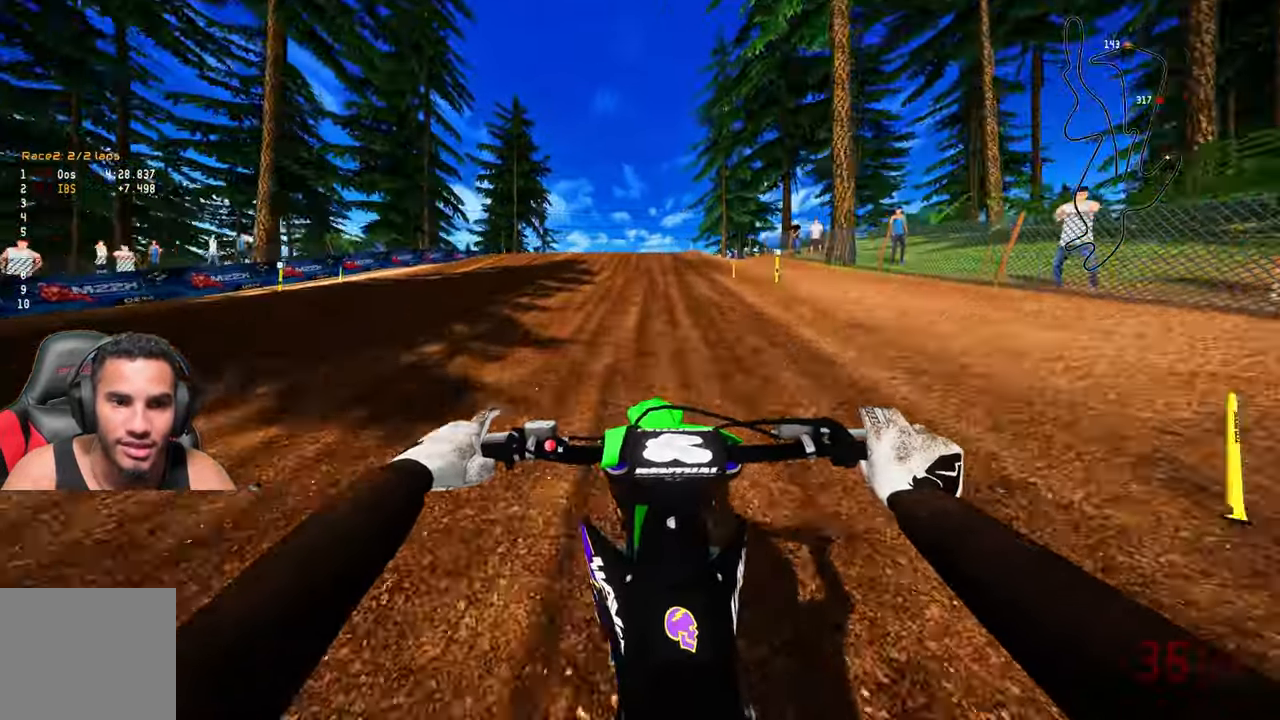
{"buttons": ["R2"], "left_stick": "up", "right_stick": "center", "events": [[250, "R3", "down"], [250, "right_stick", "center"], [317, "R3", "up"]]}
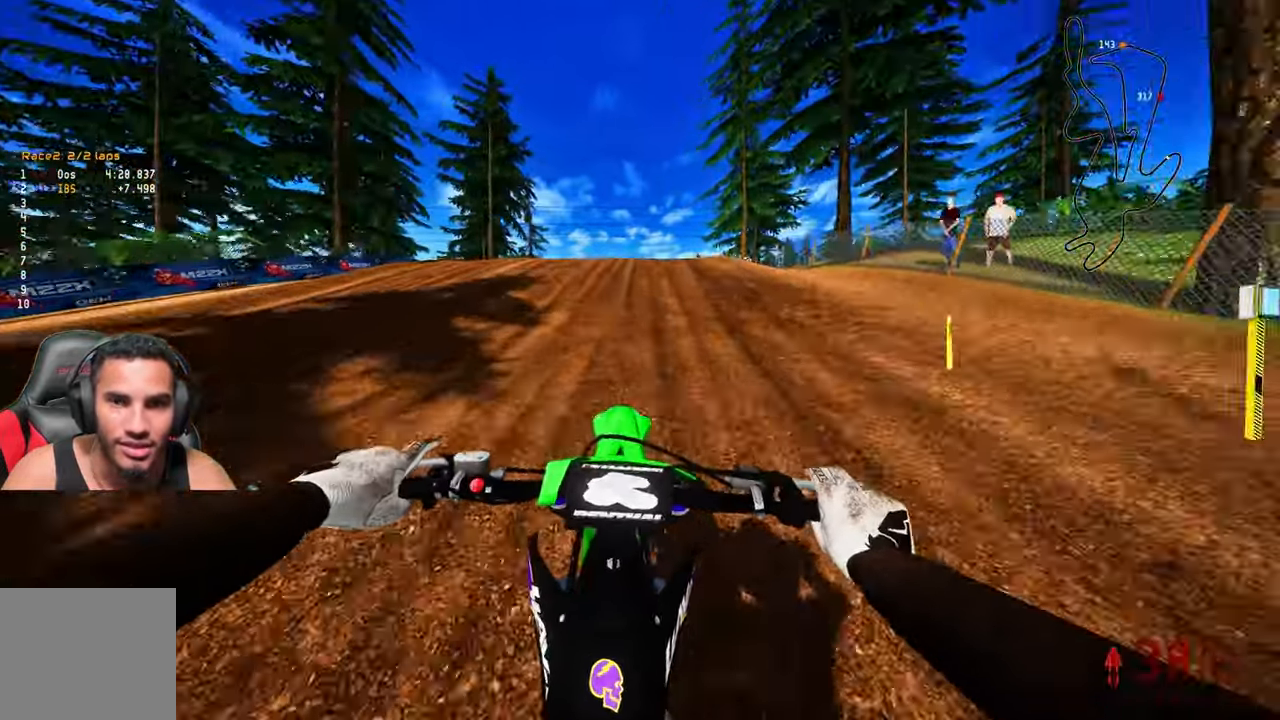
{"buttons": ["R2"], "left_stick": "up", "right_stick": "center", "events": []}
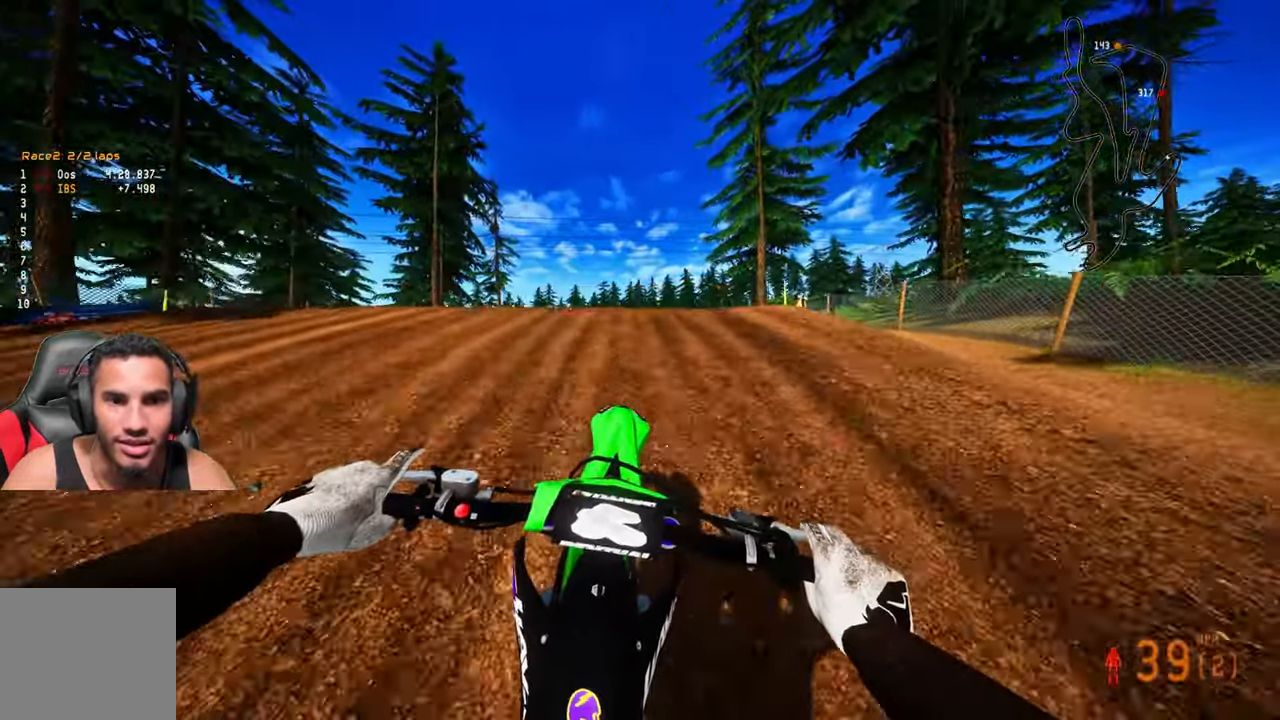
{"buttons": ["R1", "R2", "R3"], "left_stick": "up", "right_stick": "up-right", "events": [[100, "right_stick", "up"], [450, "R1", "down"], [450, "R3", "down"], [450, "right_stick", "up-right"]]}
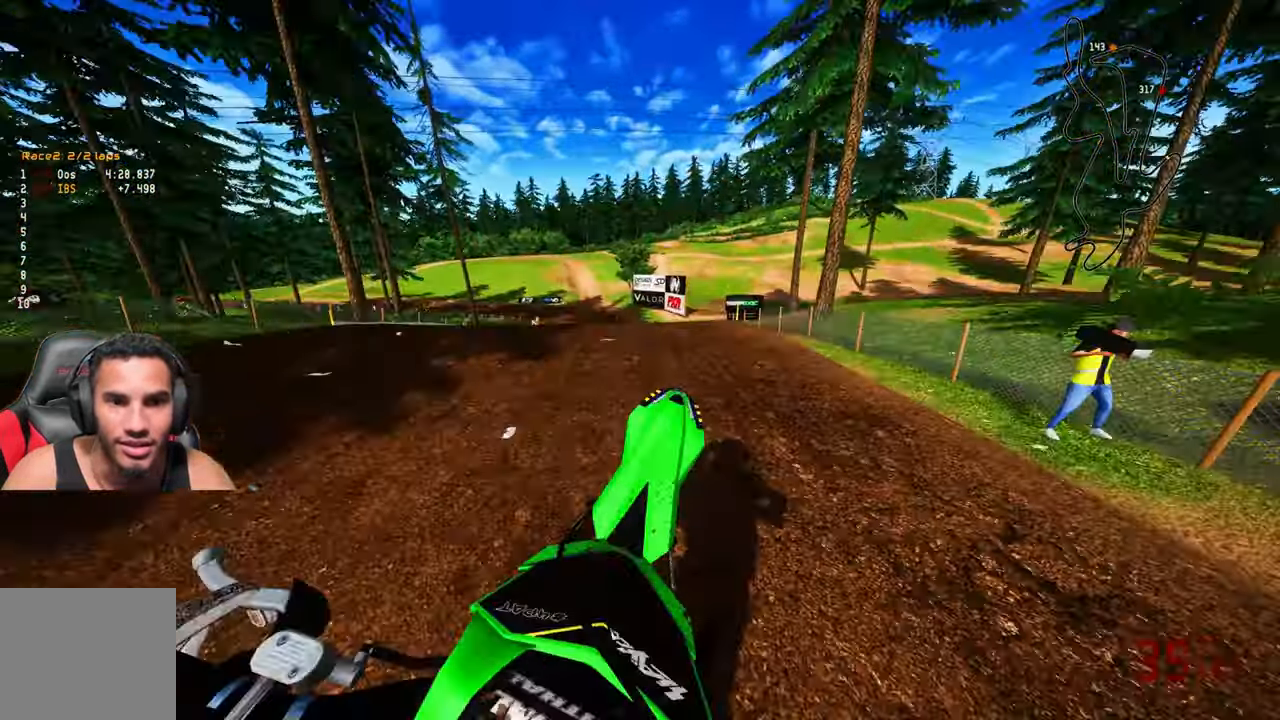
{"buttons": [], "left_stick": "up", "right_stick": "center", "events": [[50, "R1", "up"], [50, "R3", "up"], [100, "right_stick", "center"], [133, "R2", "up"], [150, "right_stick", "up-right"], [450, "right_stick", "center"]]}
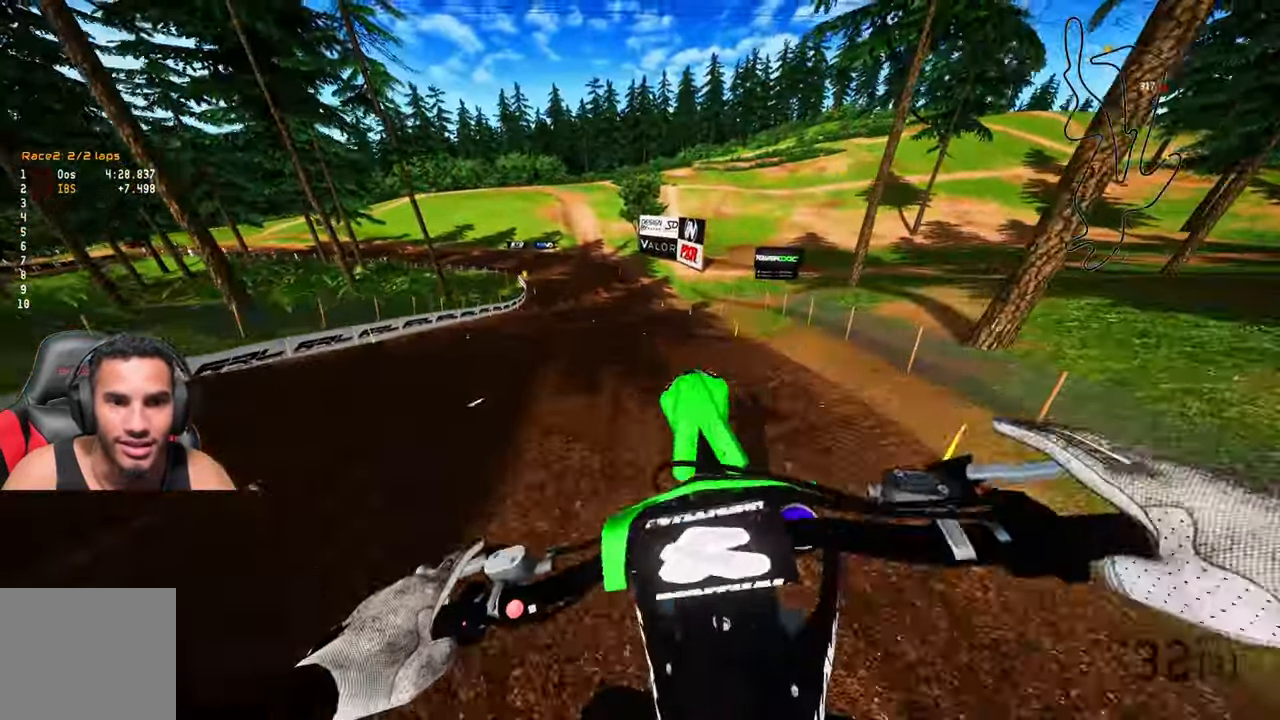
{"buttons": ["R2"], "left_stick": "up-left", "right_stick": "up", "events": [[83, "right_stick", "up"], [150, "R2", "down"], [217, "R3", "down"], [217, "left_stick", "up-left"], [367, "R3", "up"]]}
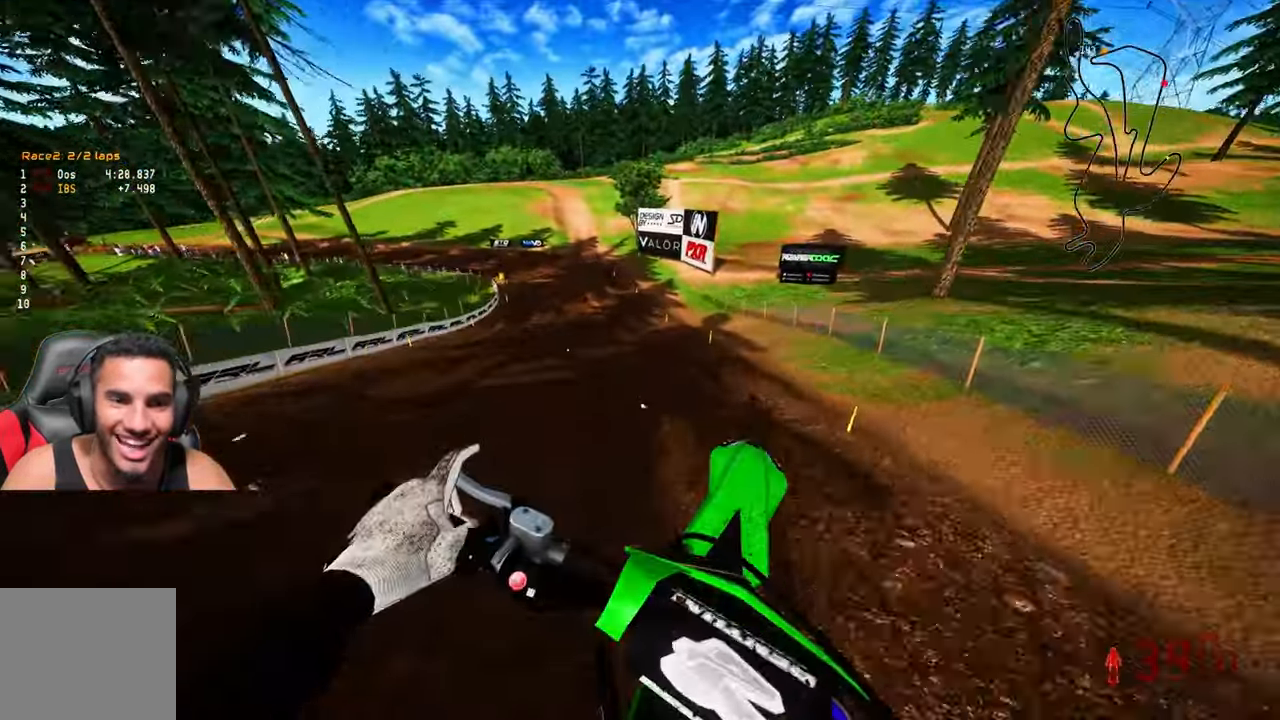
{"buttons": ["R2"], "left_stick": "up", "right_stick": "center", "events": [[117, "left_stick", "up"], [183, "right_stick", "center"]]}
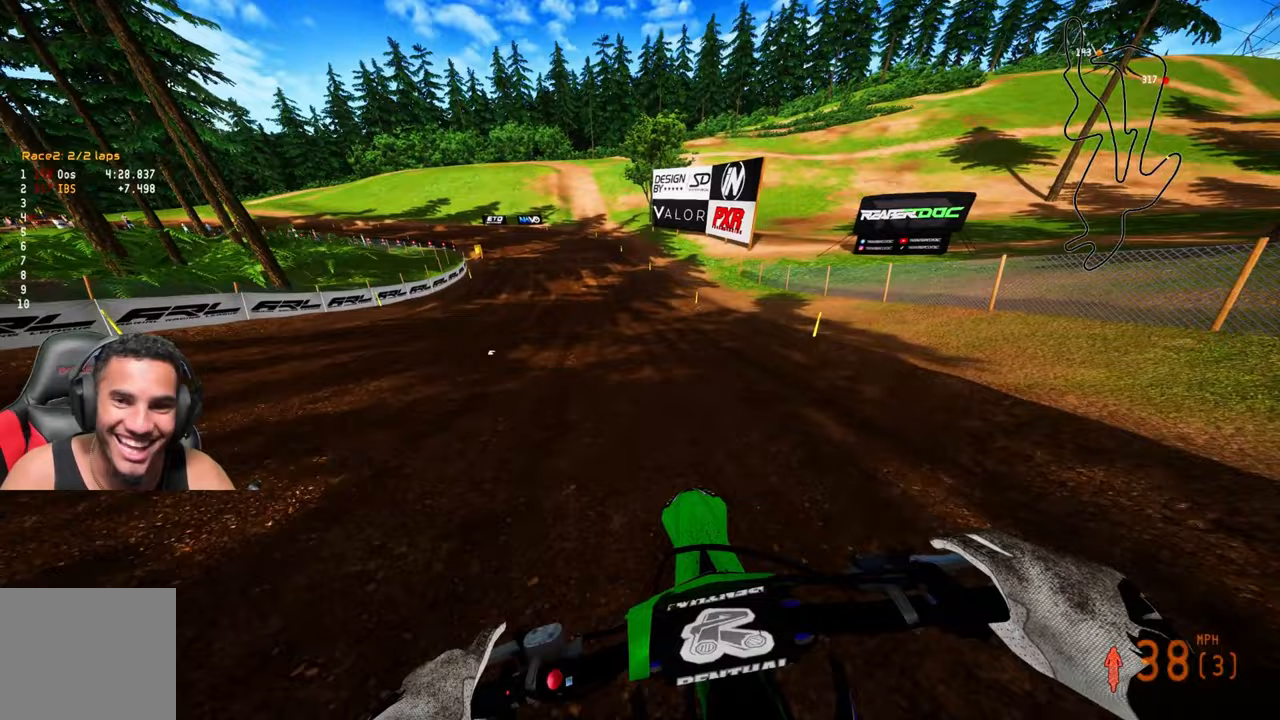
{"buttons": ["R2"], "left_stick": "up", "right_stick": "center", "events": []}